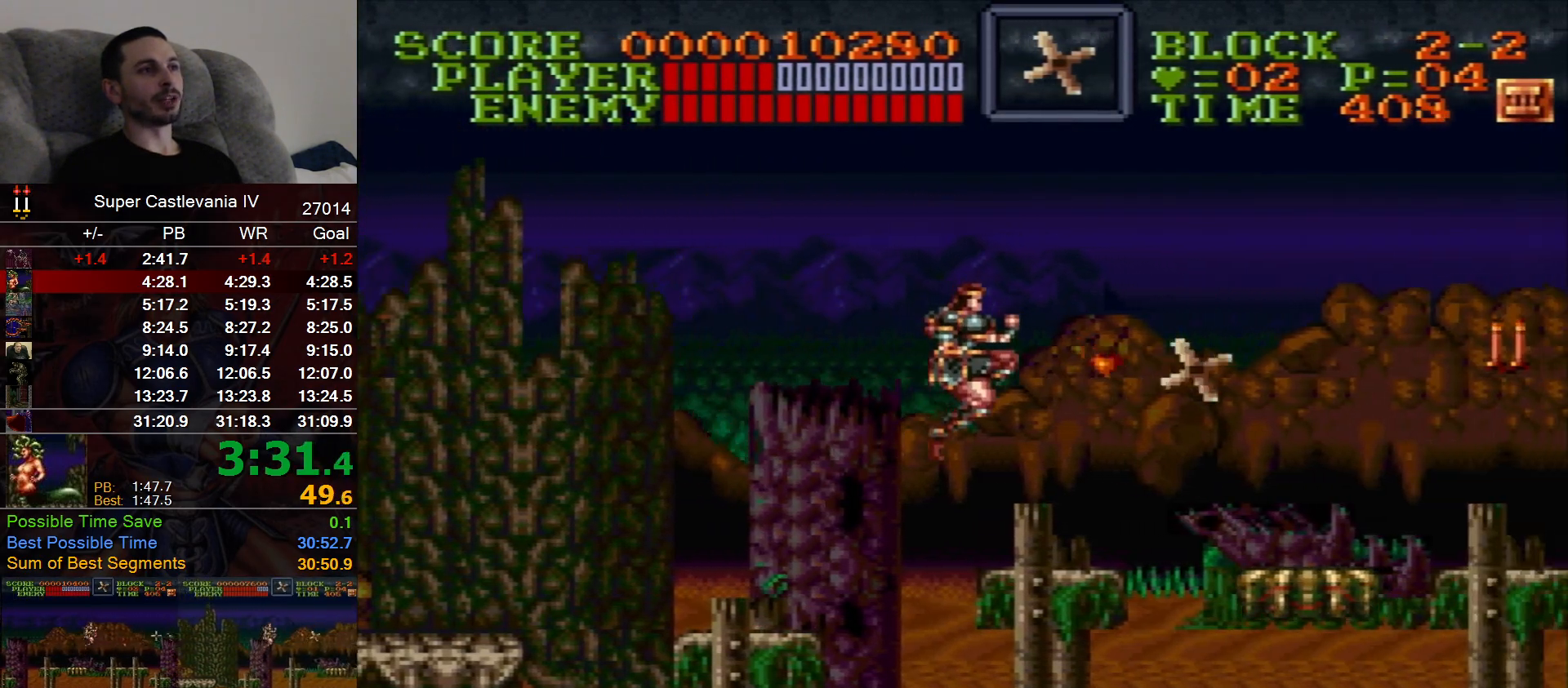
Gameplay with a controller (Nintendo layout); each line is a JSON object with the inputs held at the frame after it (dt_ms = milliseconds from this image to that frame). "events" lists button and stick changes between this image and that frame as [ms after this image, input, new state], when the widget could be followed in between. Not read: L1 L3 R1 R3 Y.
{"dt_ms": 500, "buttons": ["DPAD_RIGHT"], "events": [[217, "B", "down"], [317, "B", "up"]]}
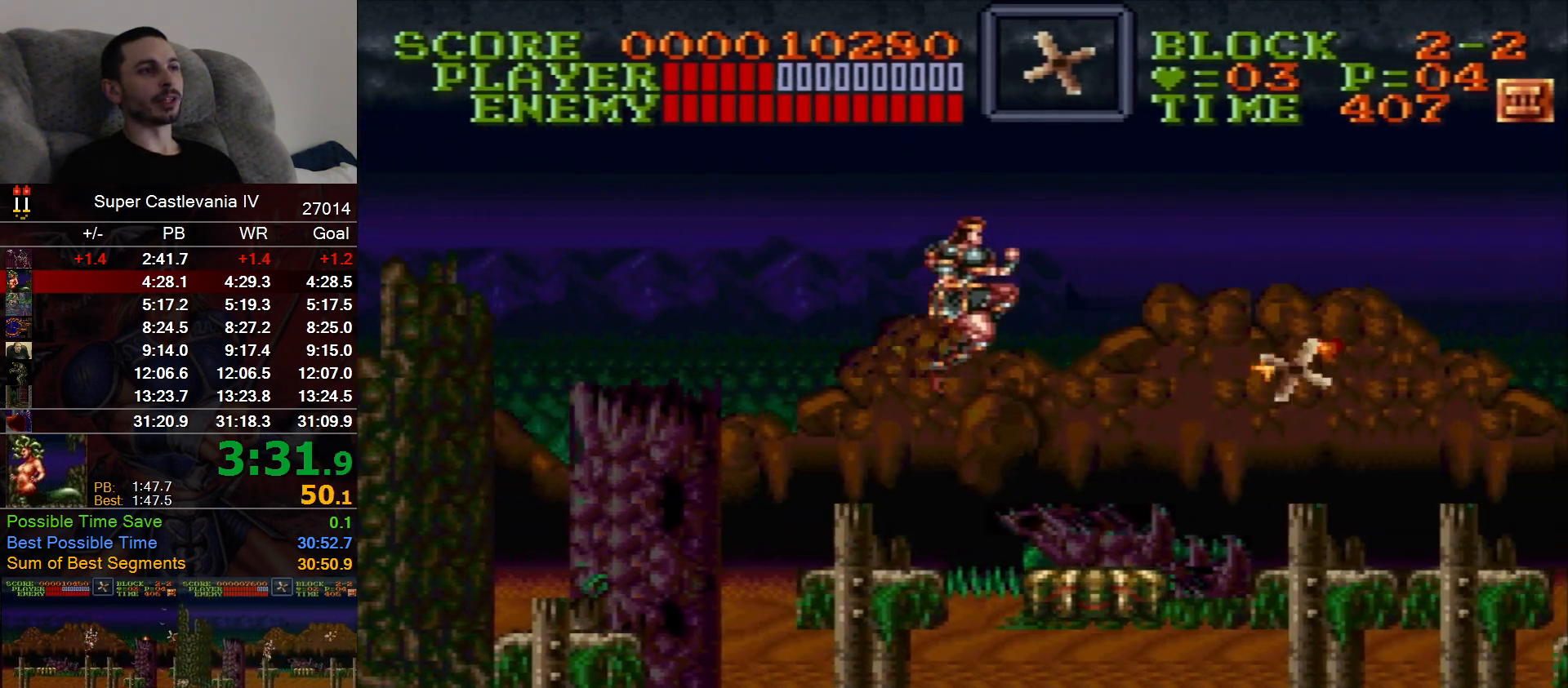
{"dt_ms": 1000, "buttons": ["DPAD_RIGHT"], "events": [[417, "B", "down"], [533, "B", "up"]]}
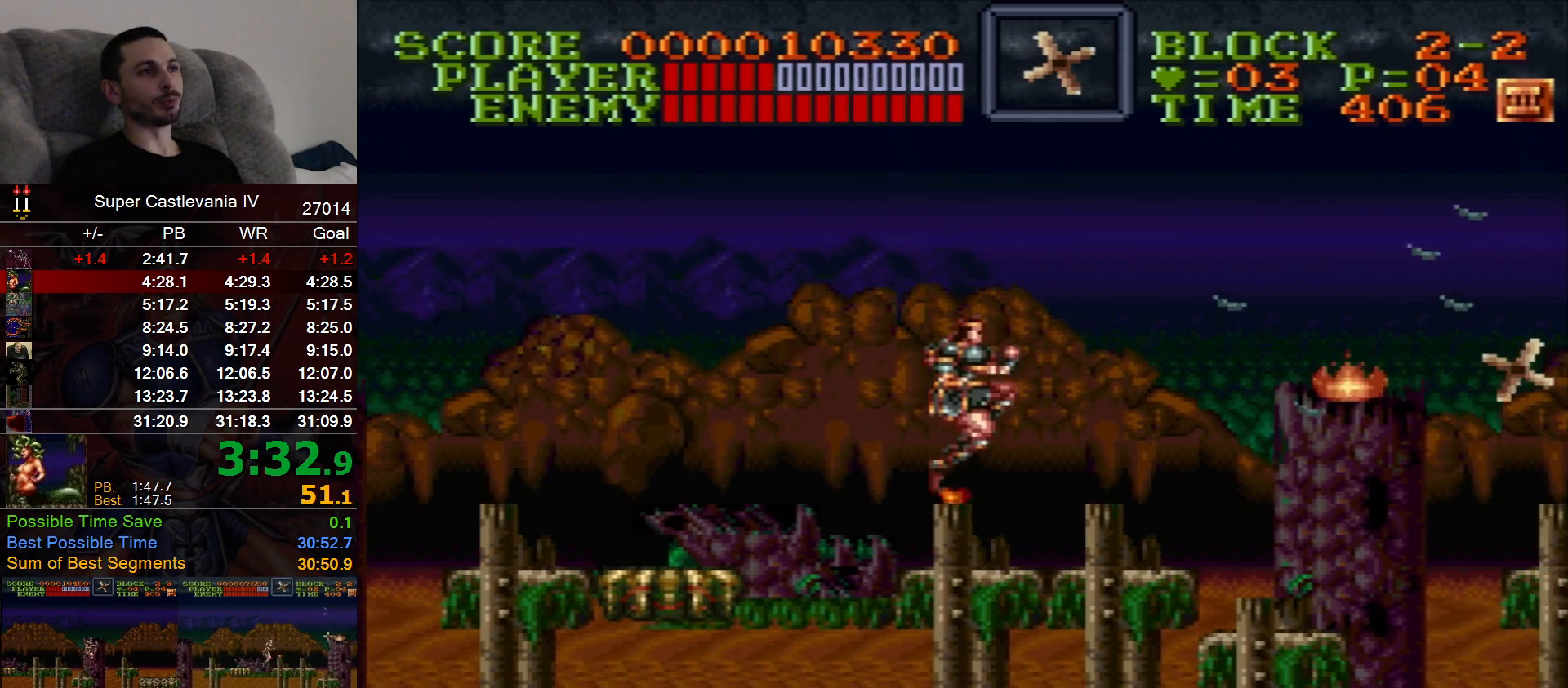
{"dt_ms": 500, "buttons": ["DPAD_RIGHT"], "events": [[233, "B", "down"], [333, "B", "up"]]}
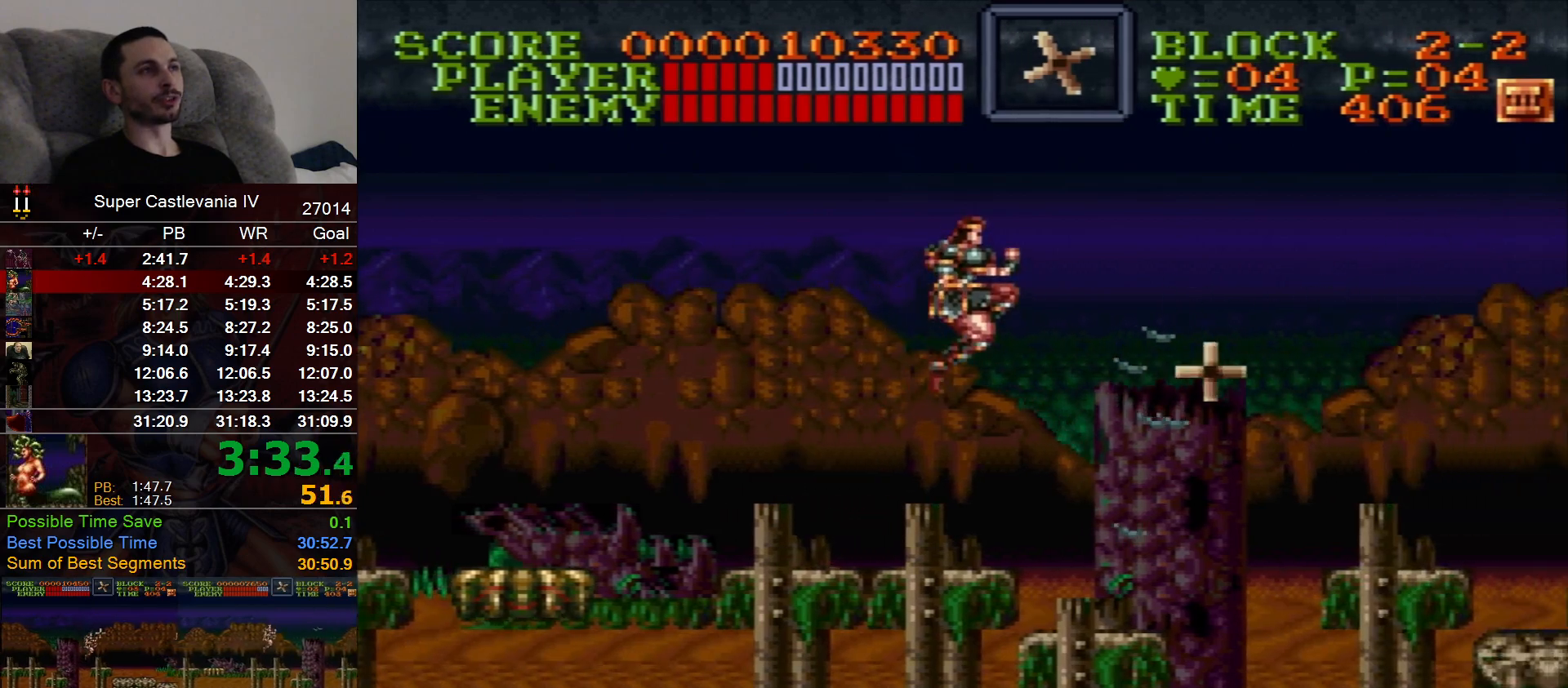
{"dt_ms": 500, "buttons": ["DPAD_RIGHT"], "events": []}
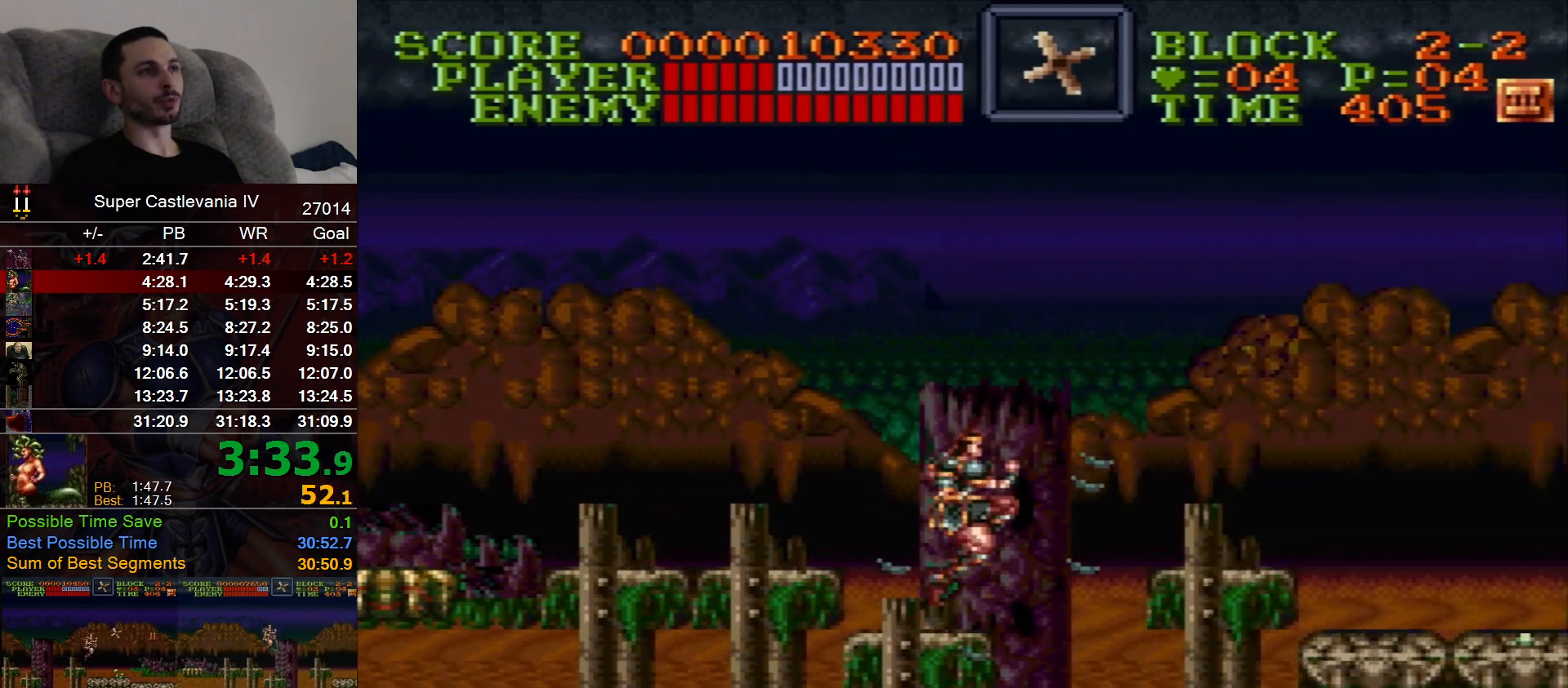
{"dt_ms": 500, "buttons": ["DPAD_RIGHT"], "events": [[17, "B", "down"], [67, "X", "down"], [150, "X", "up"], [183, "B", "up"]]}
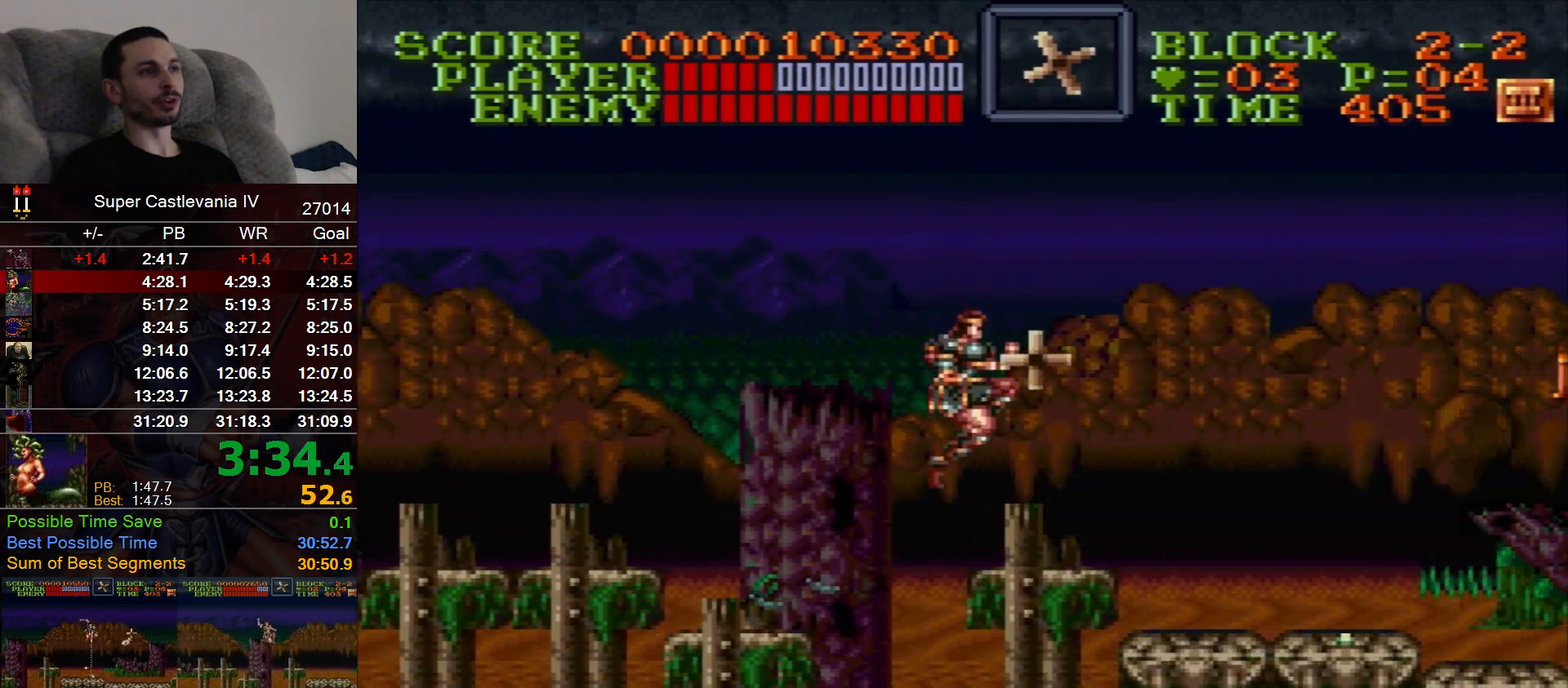
{"dt_ms": 1000, "buttons": ["DPAD_RIGHT"], "events": [[467, "B", "down"], [600, "B", "up"], [667, "DPAD_DOWN", "down"], [667, "DPAD_RIGHT", "up"], [750, "DPAD_DOWN", "up"], [900, "DPAD_RIGHT", "down"]]}
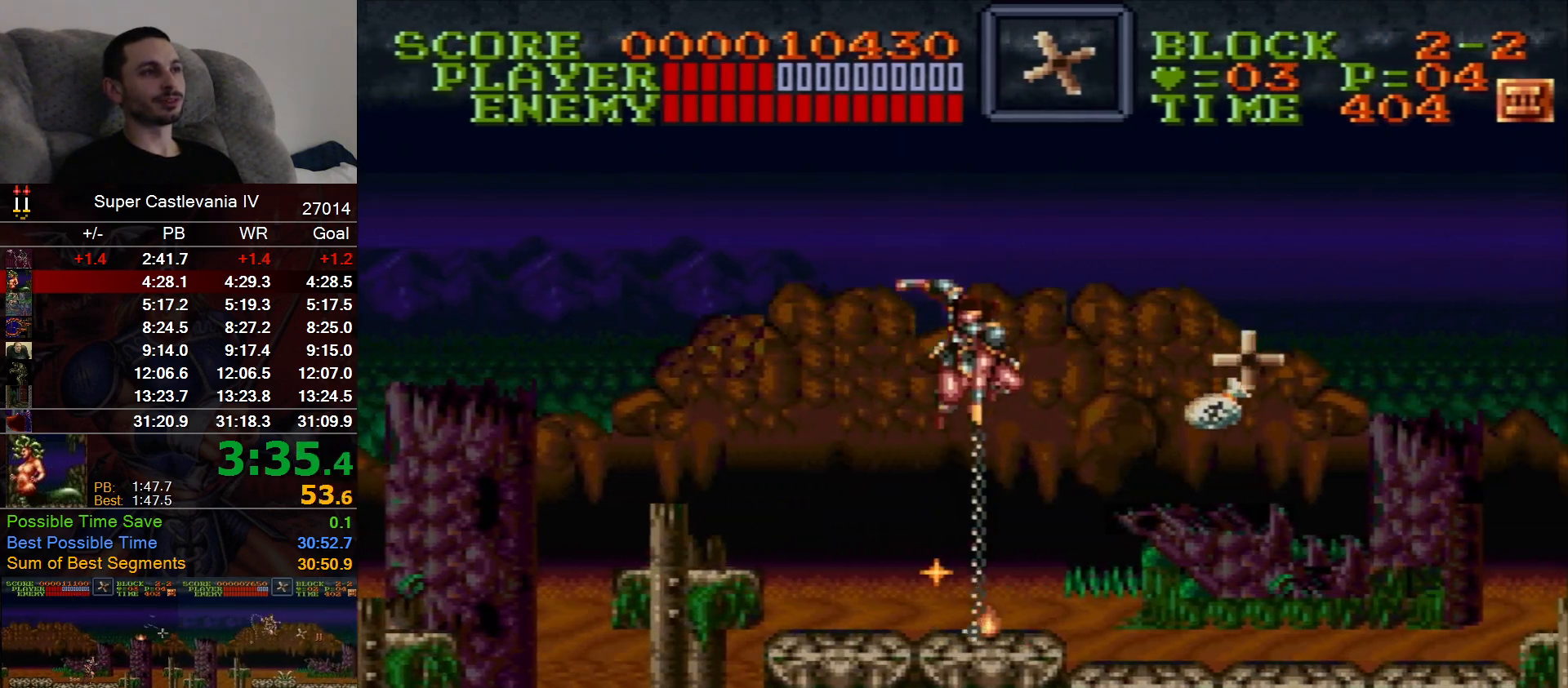
{"dt_ms": 500, "buttons": ["DPAD_RIGHT"], "events": []}
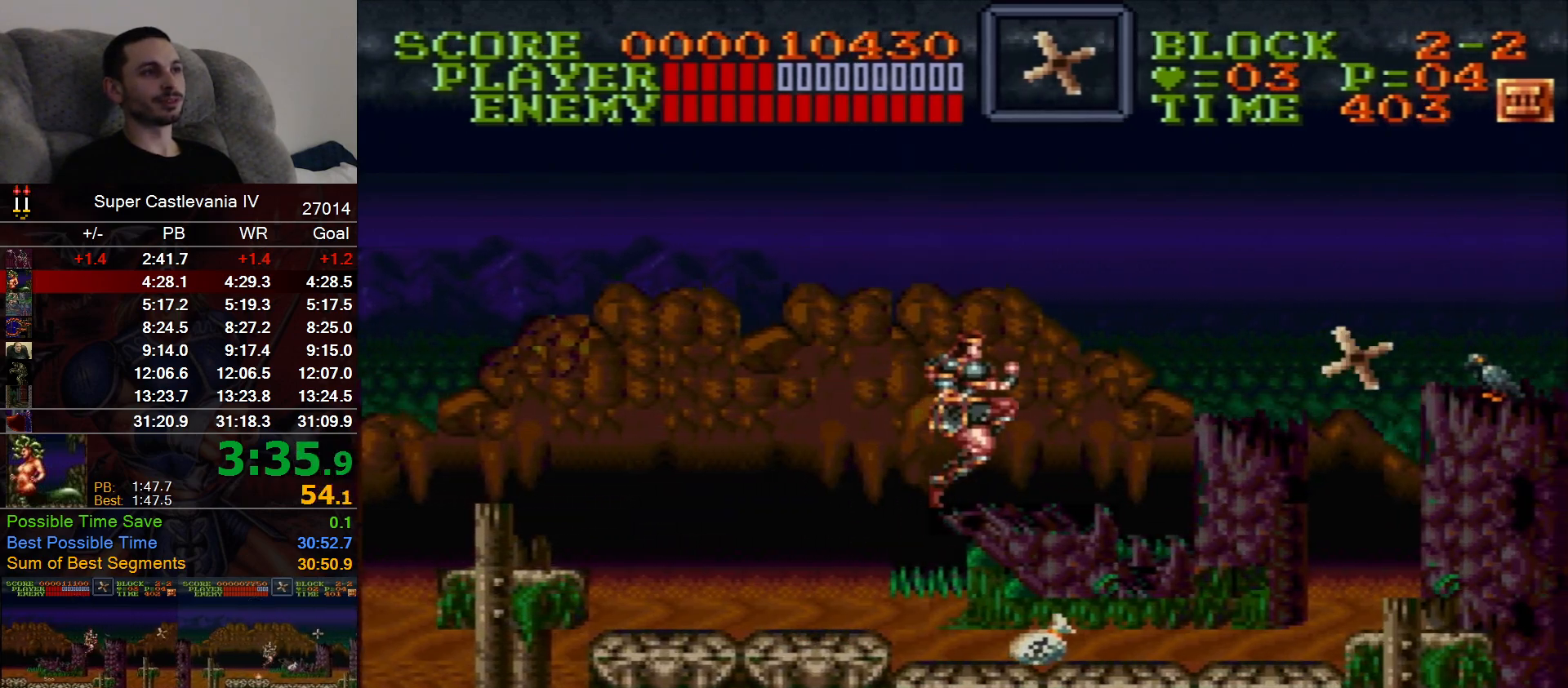
{"dt_ms": 500, "buttons": ["DPAD_RIGHT"], "events": []}
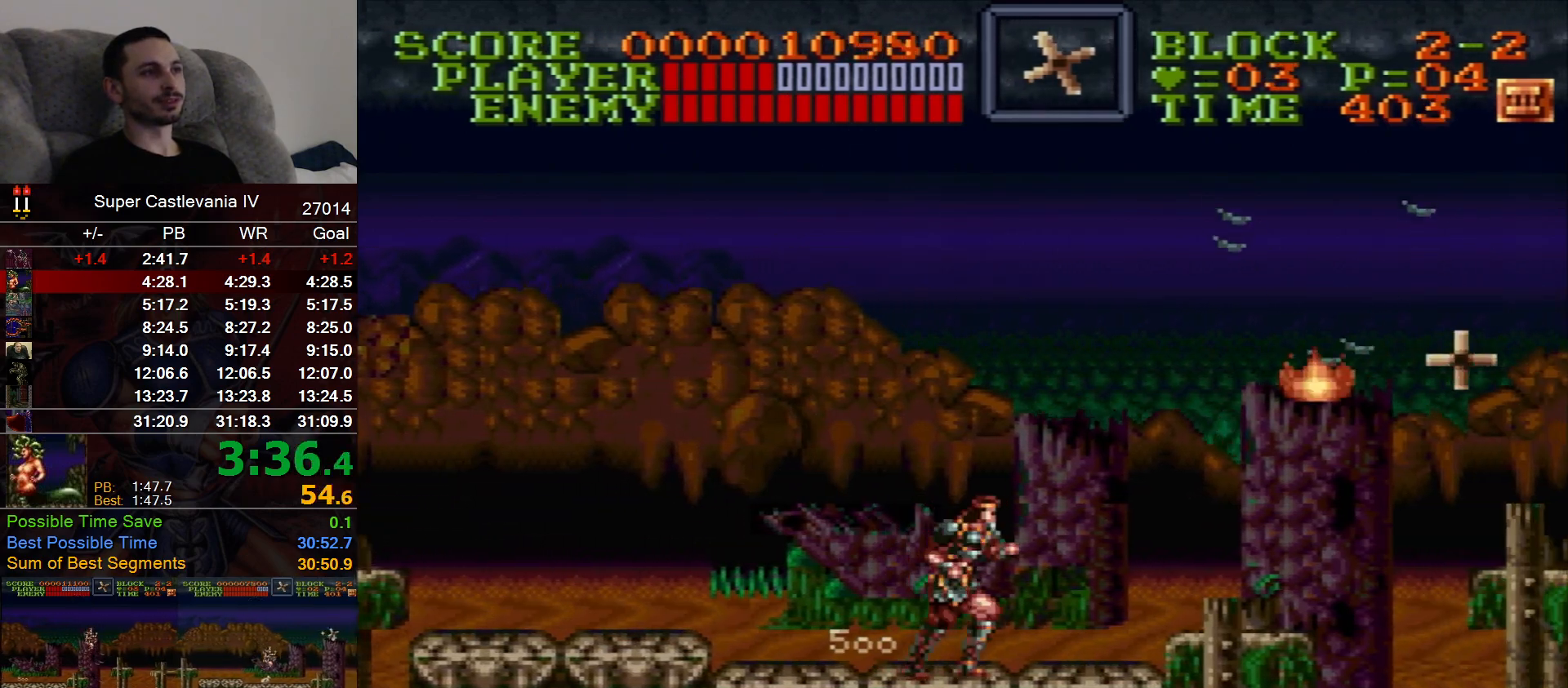
{"dt_ms": 500, "buttons": ["DPAD_RIGHT"], "events": [[33, "B", "down"], [150, "B", "up"]]}
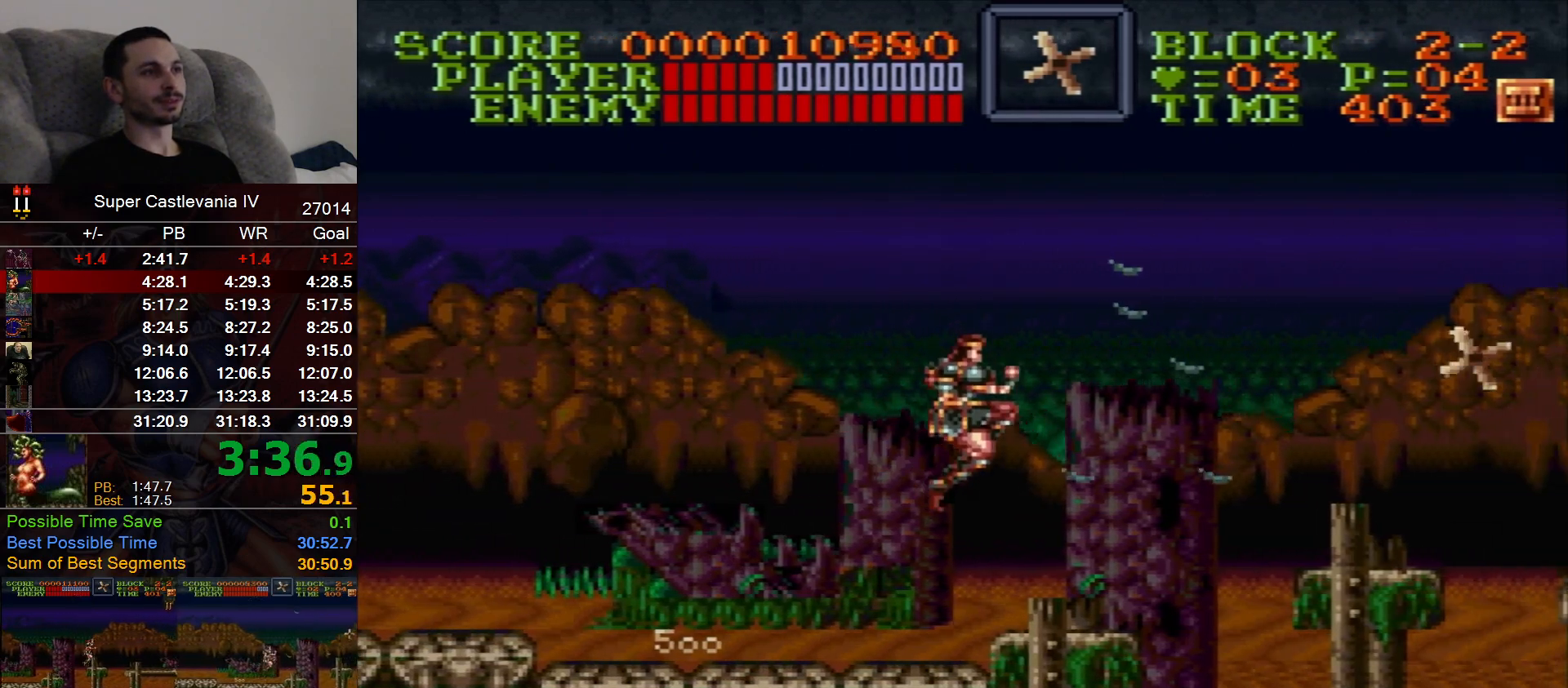
{"dt_ms": 1000, "buttons": ["DPAD_RIGHT"], "events": [[383, "B", "down"], [517, "B", "up"]]}
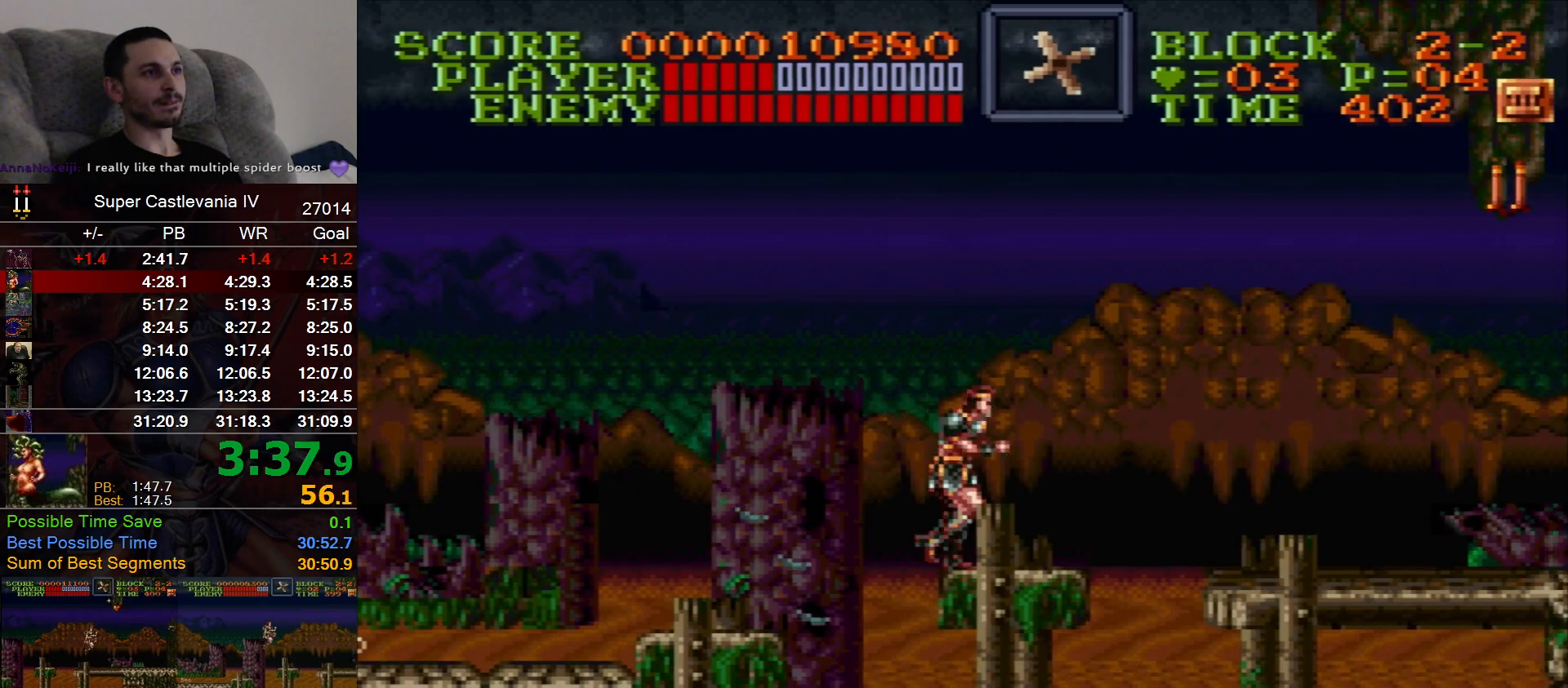
{"dt_ms": 500, "buttons": ["DPAD_RIGHT"], "events": [[417, "B", "down"], [500, "B", "up"]]}
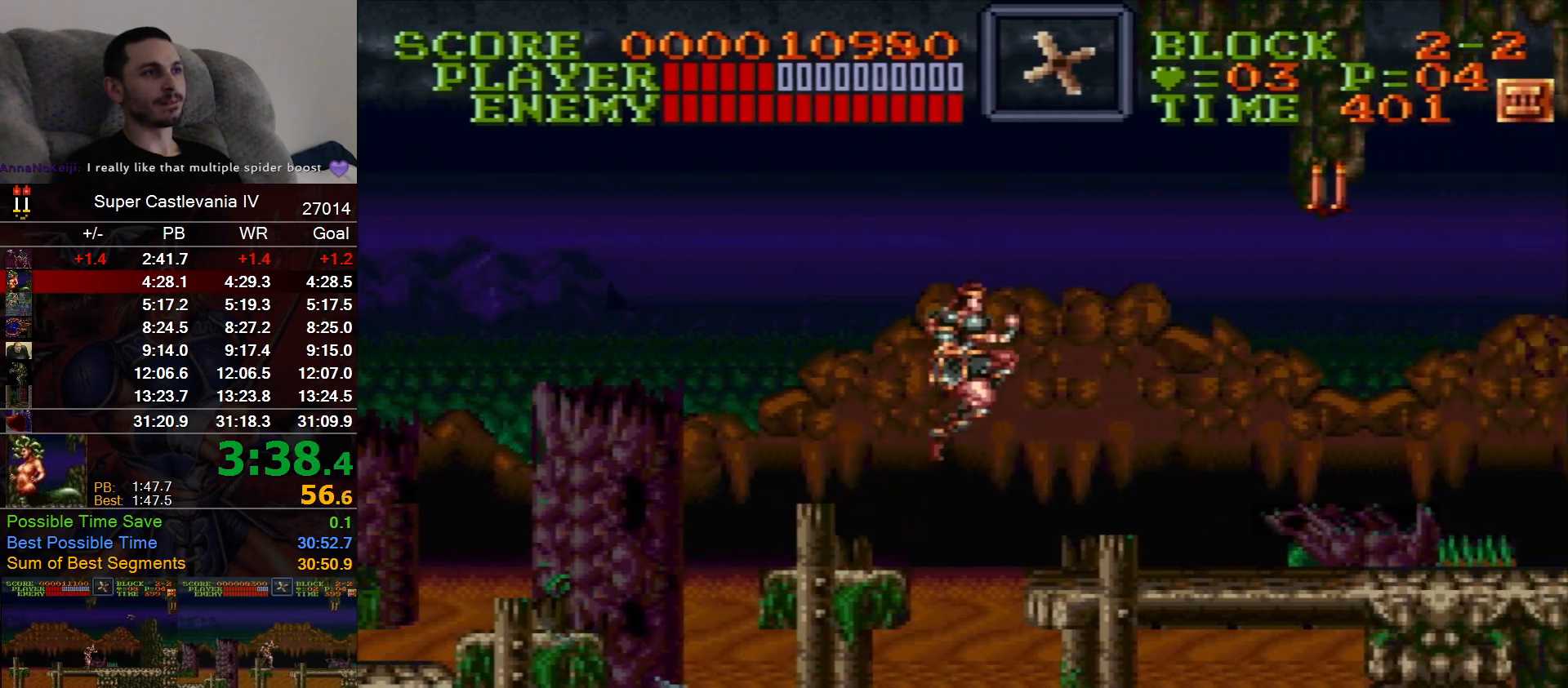
{"dt_ms": 500, "buttons": ["DPAD_RIGHT"], "events": [[17, "DPAD_UP", "down"], [150, "DPAD_UP", "up"]]}
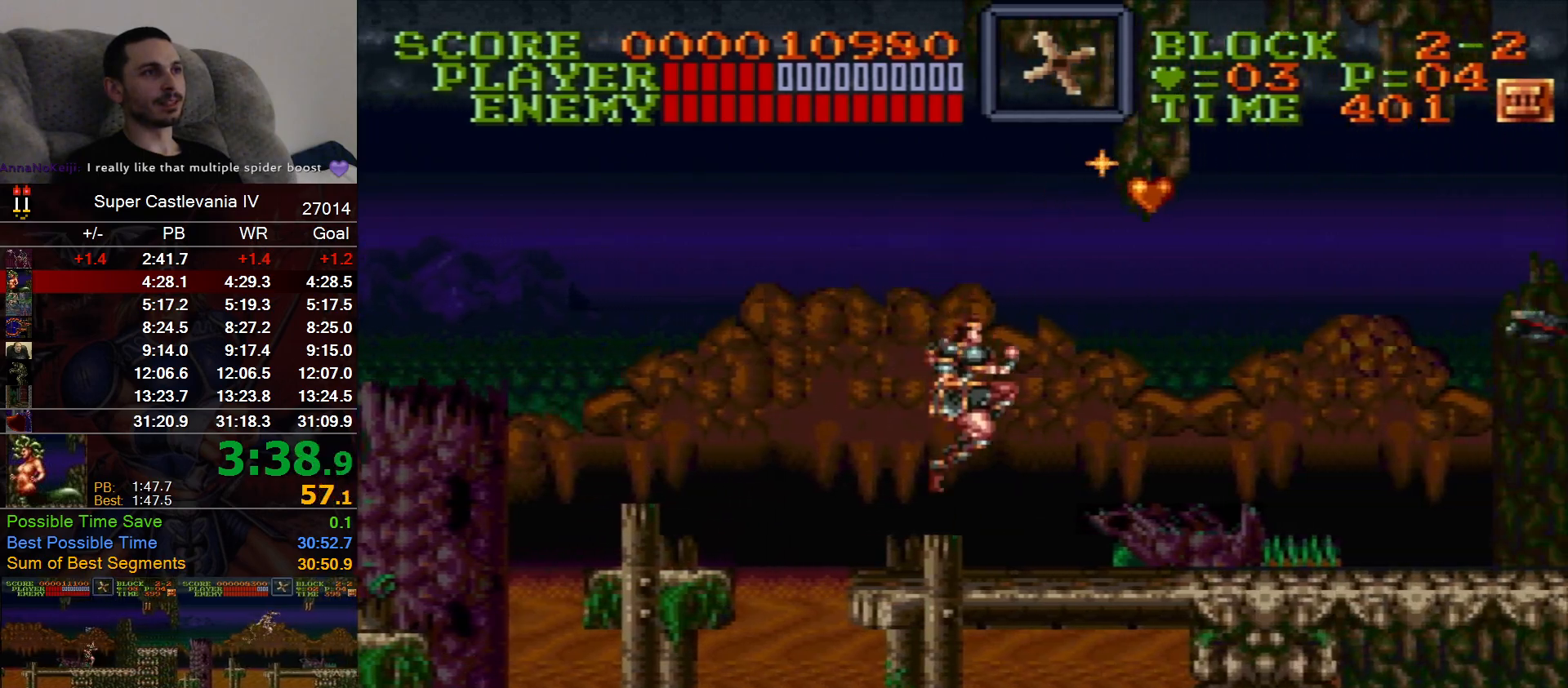
{"dt_ms": 500, "buttons": ["DPAD_RIGHT"], "events": []}
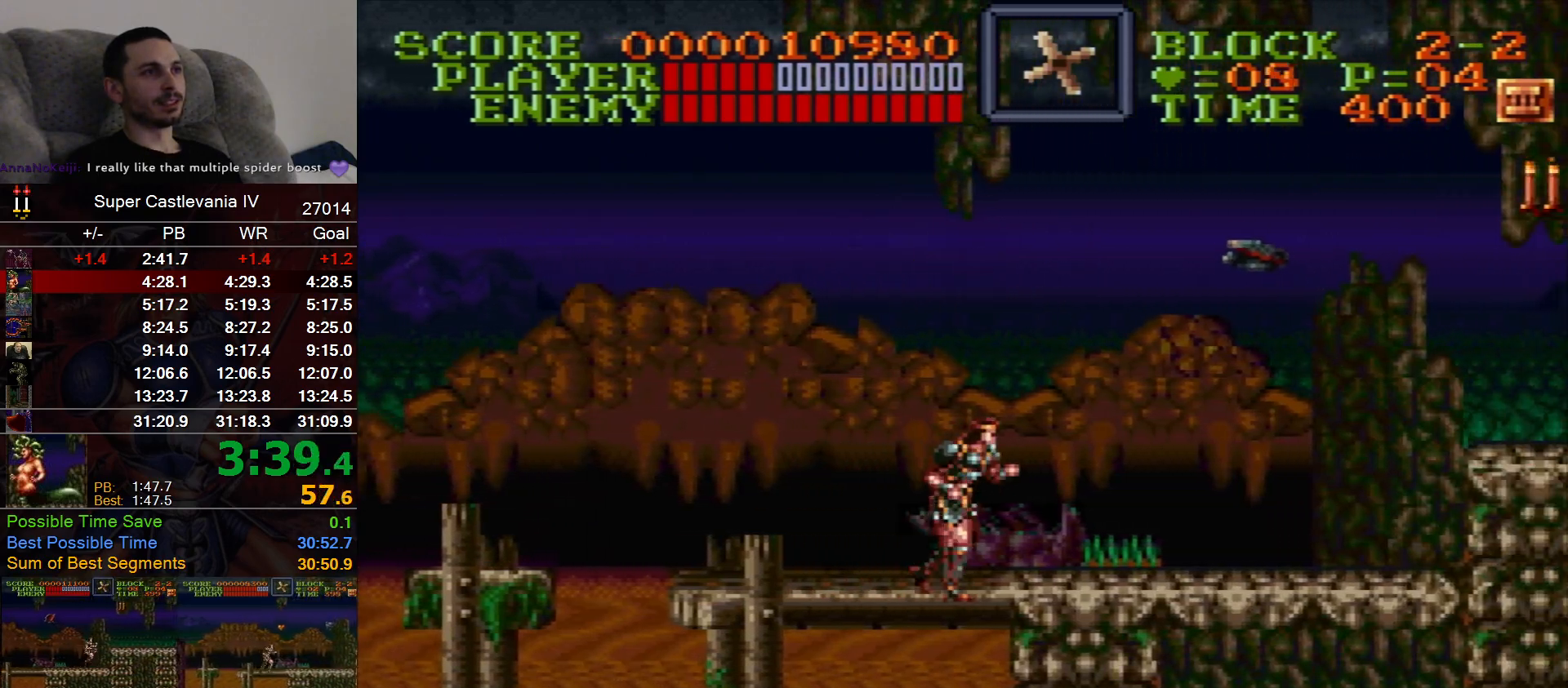
{"dt_ms": 500, "buttons": ["DPAD_RIGHT"], "events": []}
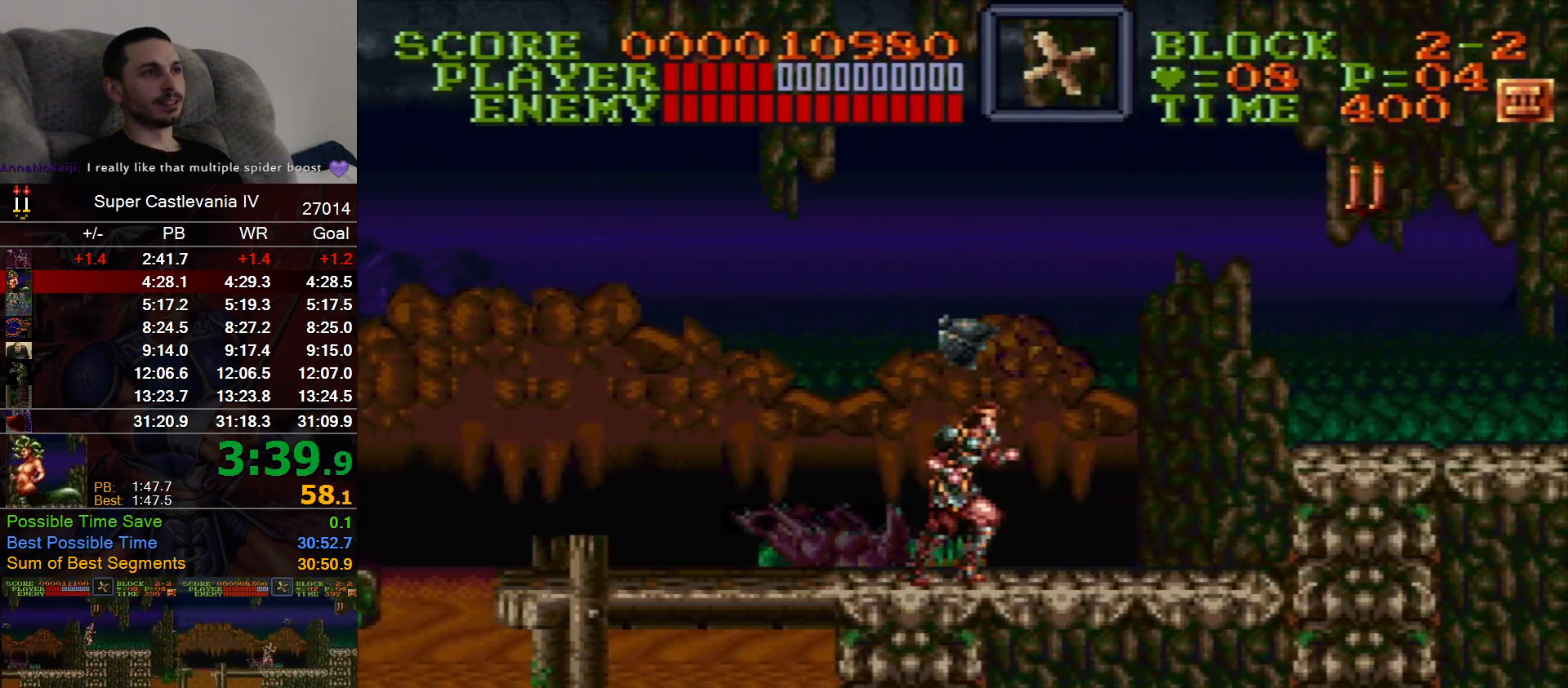
{"dt_ms": 500, "buttons": ["DPAD_RIGHT"], "events": []}
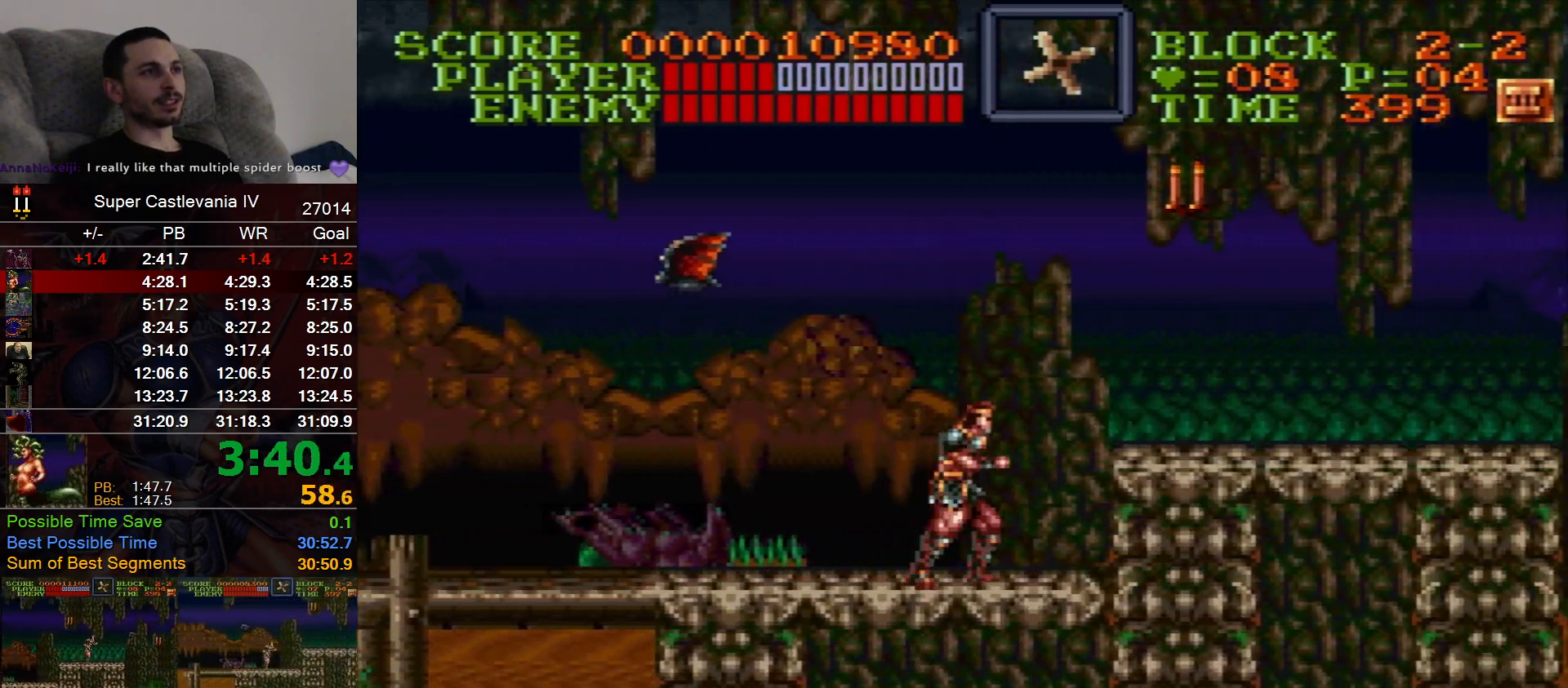
{"dt_ms": 500, "buttons": ["DPAD_RIGHT"], "events": [[83, "B", "down"], [200, "B", "up"]]}
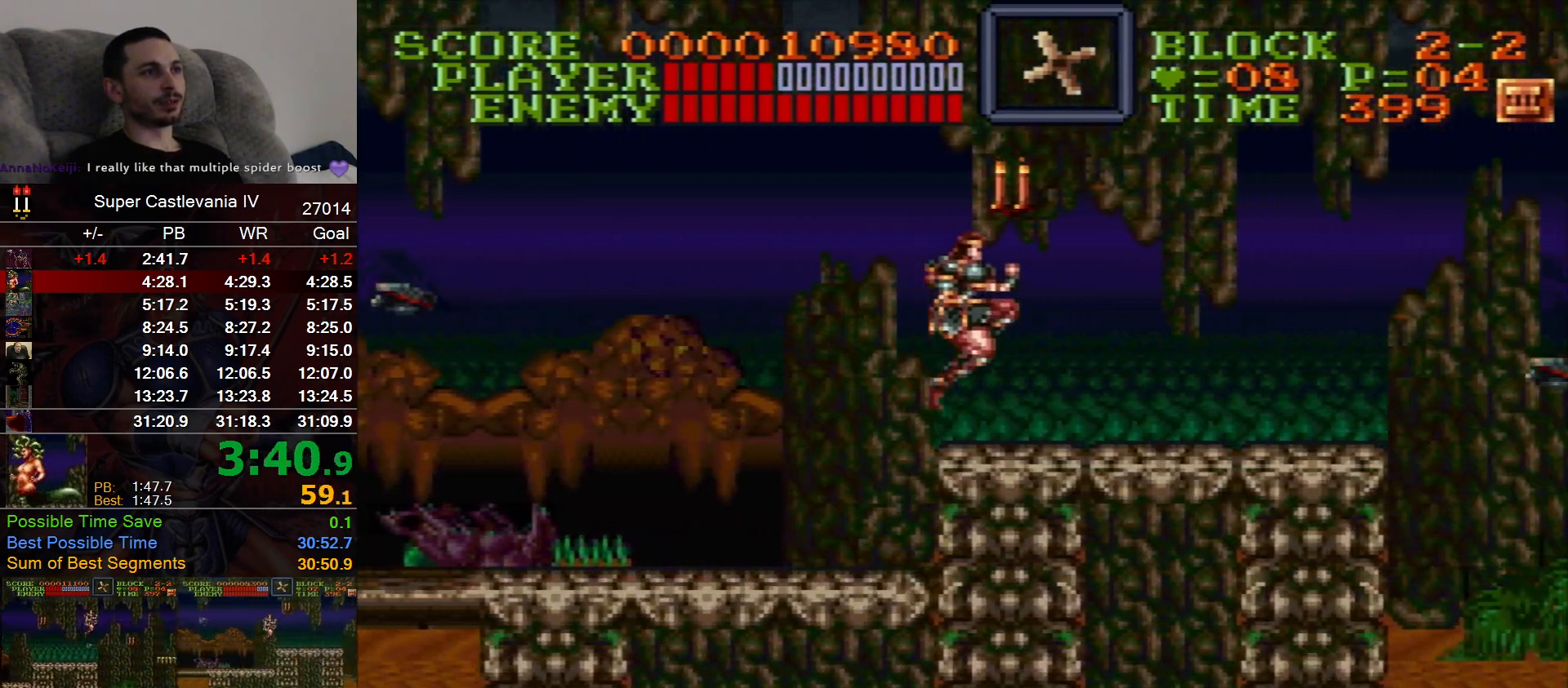
{"dt_ms": 500, "buttons": ["DPAD_RIGHT"], "events": []}
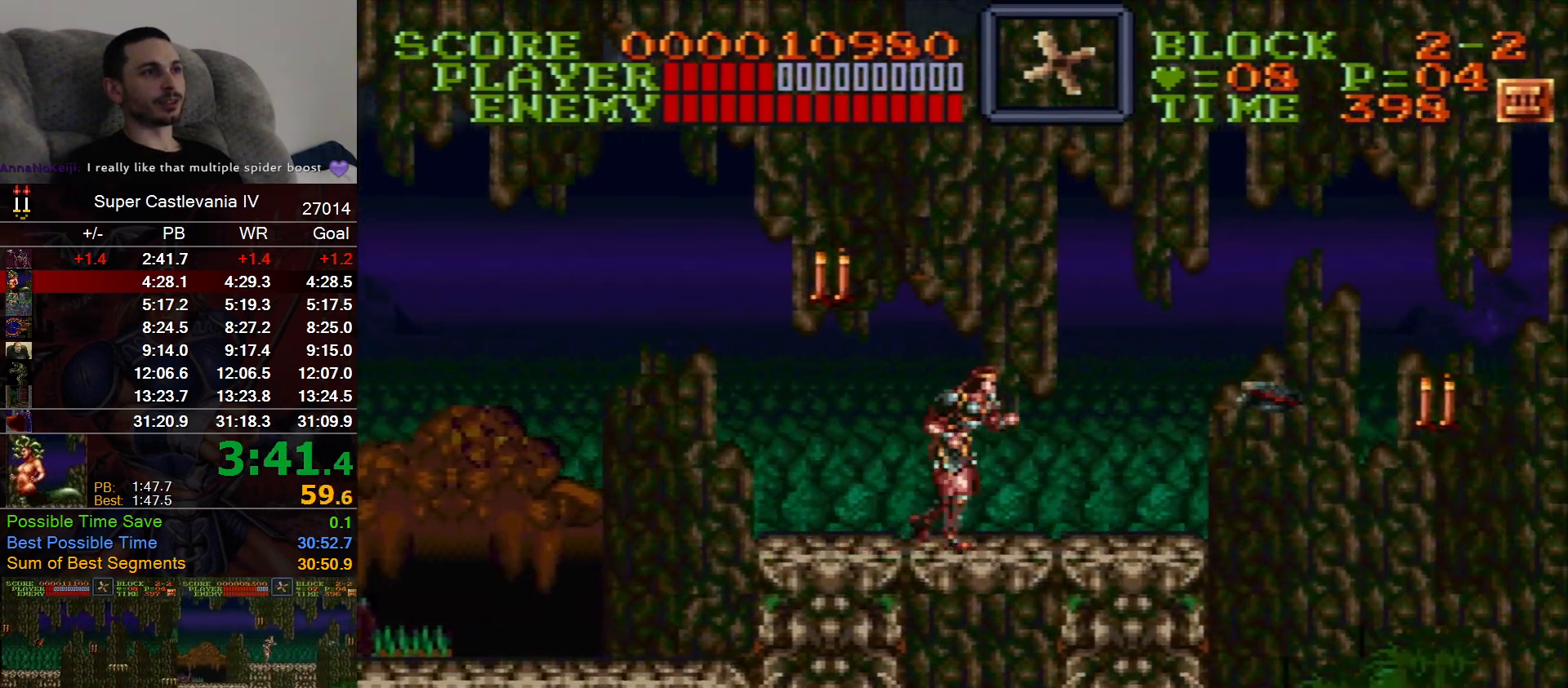
{"dt_ms": 500, "buttons": ["DPAD_RIGHT"], "events": [[50, "B", "down"], [150, "B", "up"]]}
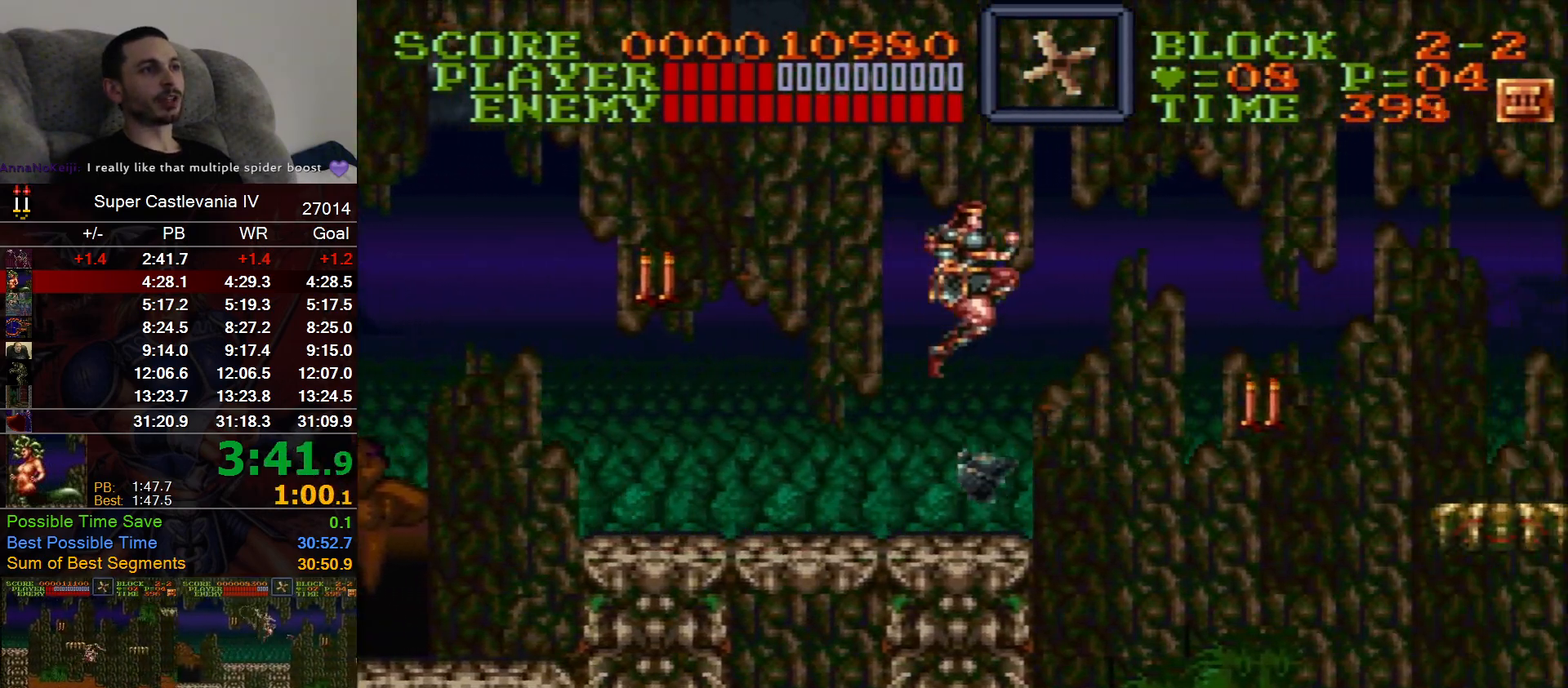
{"dt_ms": 500, "buttons": ["DPAD_RIGHT"], "events": []}
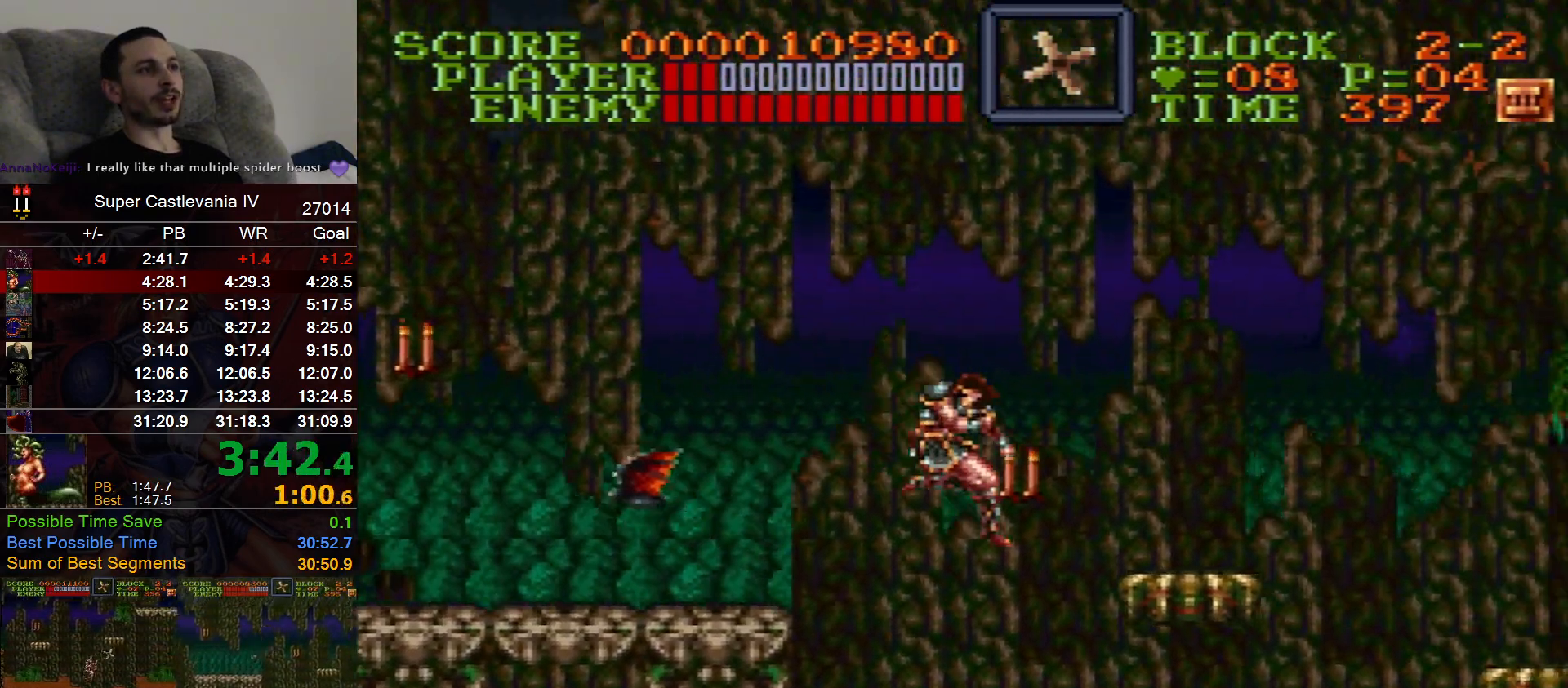
{"dt_ms": 500, "buttons": ["DPAD_RIGHT"], "events": [[300, "B", "down"], [333, "X", "down"], [400, "X", "up"], [467, "B", "up"]]}
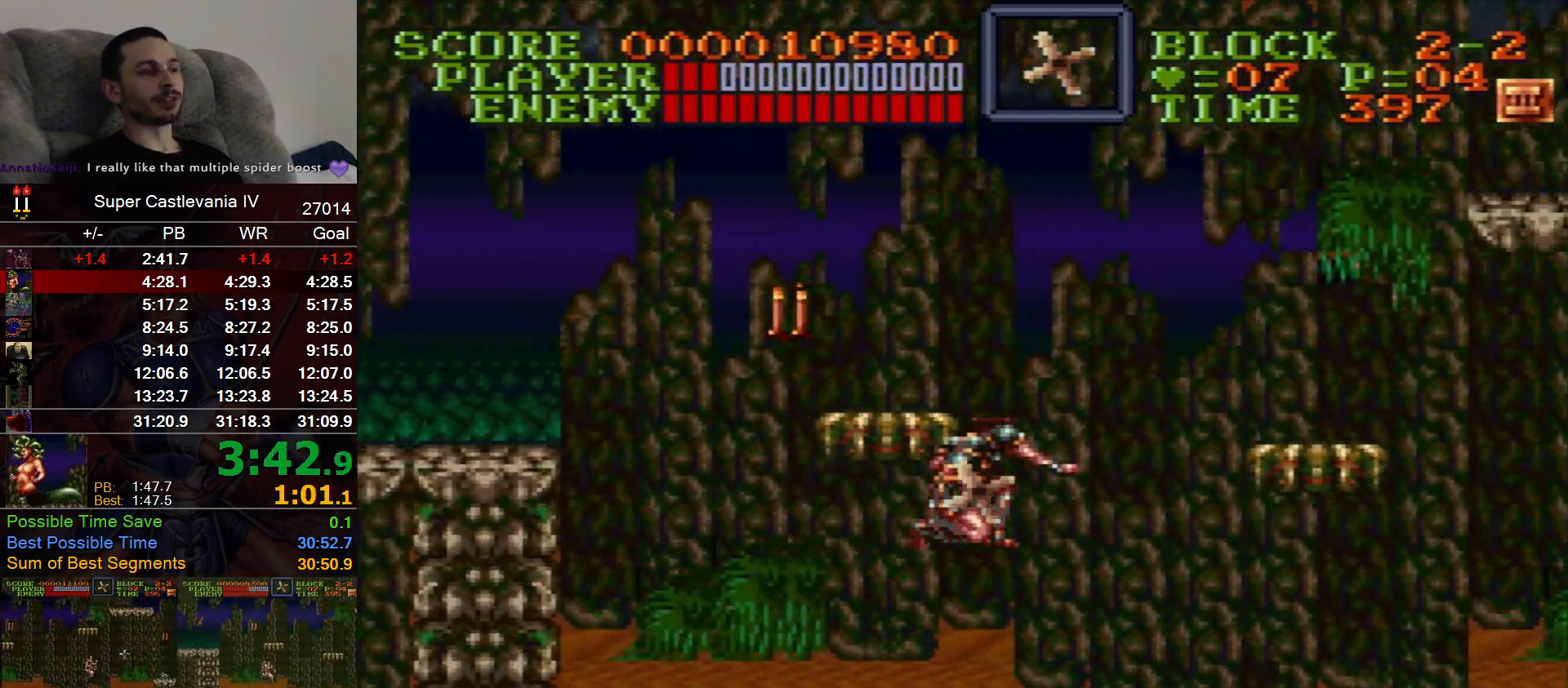
{"dt_ms": 1000, "buttons": ["DPAD_RIGHT"], "events": [[500, "B", "down"], [567, "B", "up"]]}
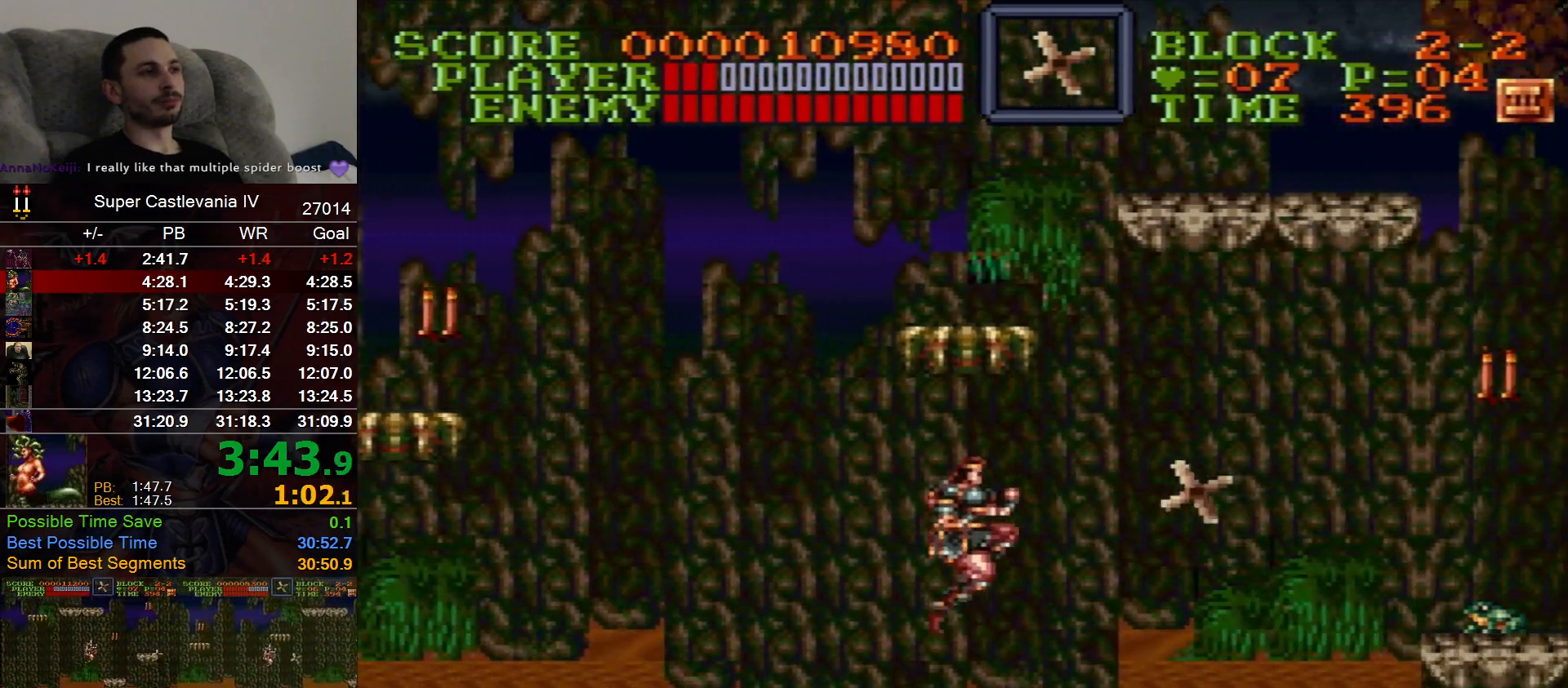
{"dt_ms": 500, "buttons": ["DPAD_RIGHT"]}
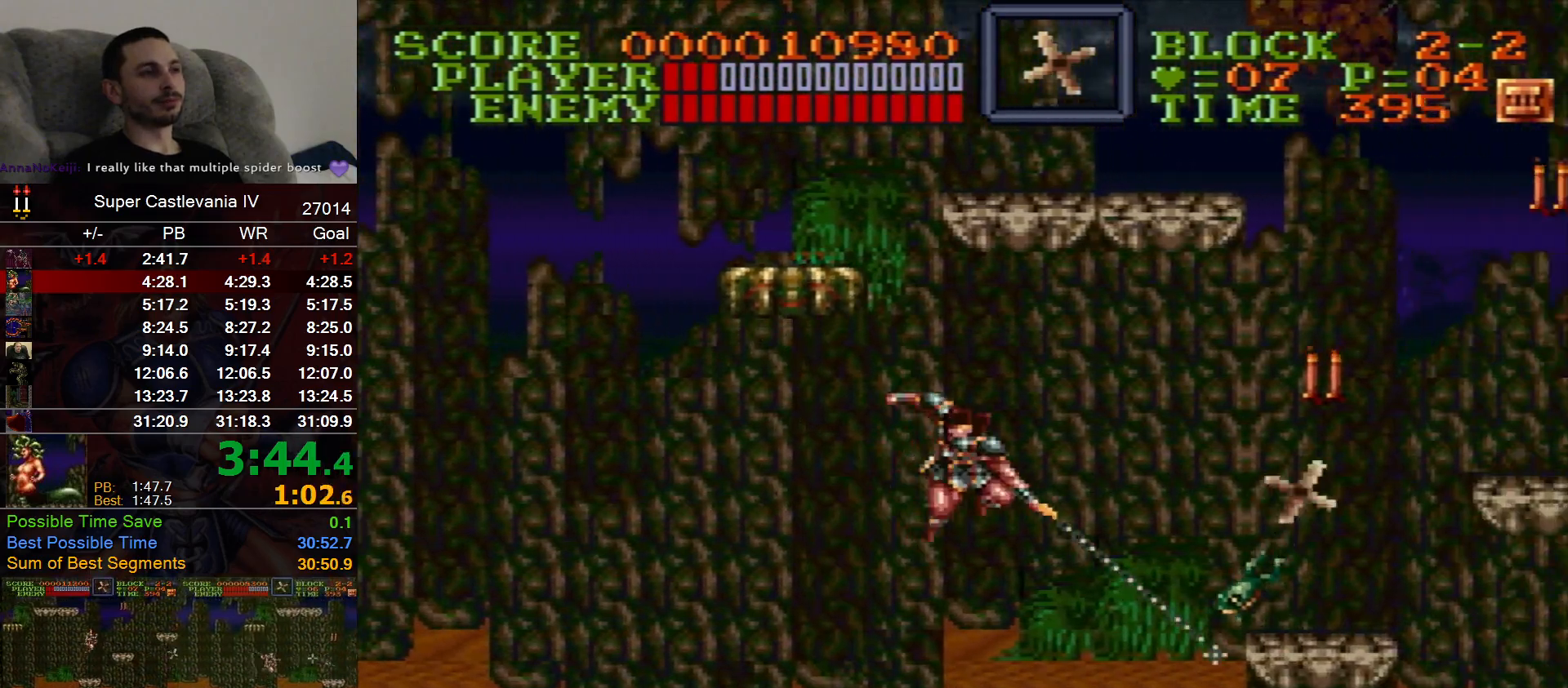
{"dt_ms": 500, "buttons": ["DPAD_RIGHT"], "events": [[333, "B", "down"], [400, "B", "up"]]}
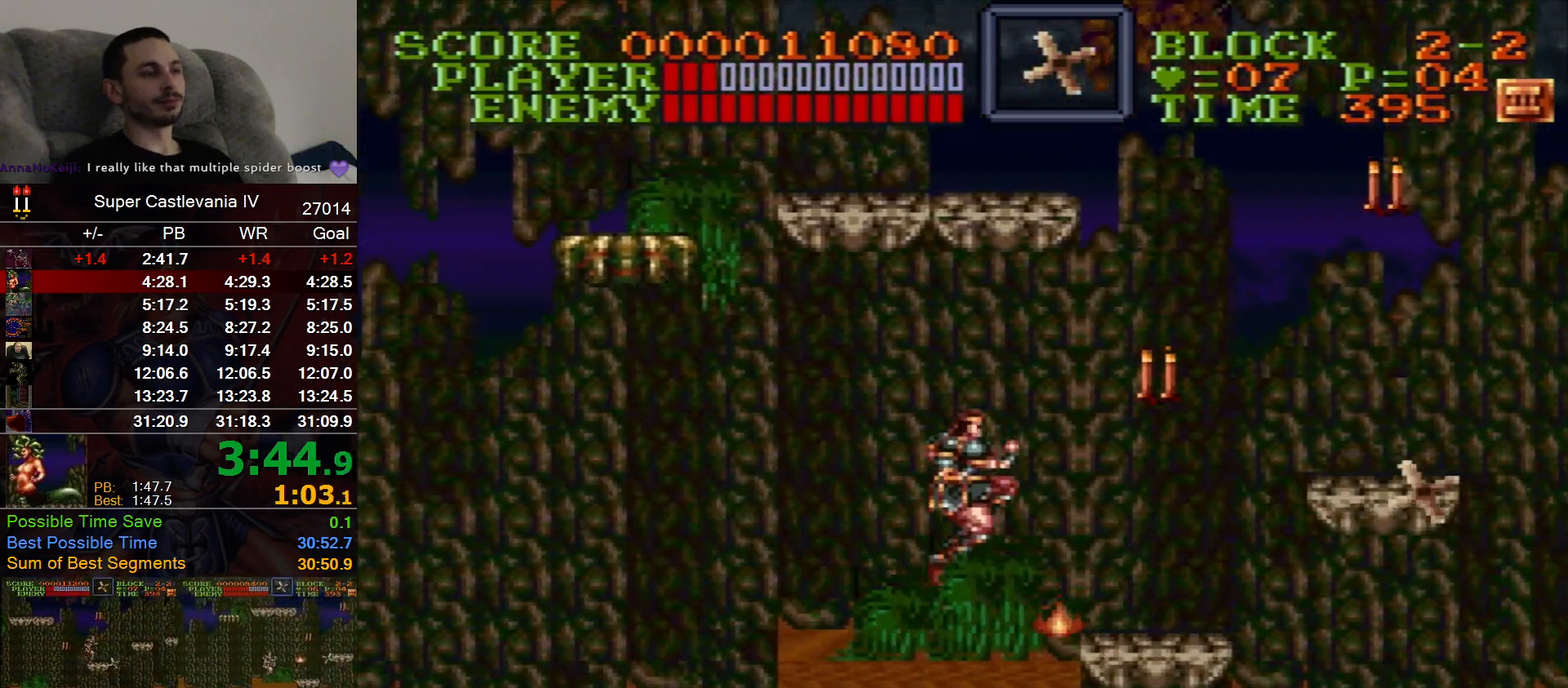
{"dt_ms": 500, "buttons": ["DPAD_RIGHT"], "events": [[417, "B", "down"], [483, "B", "up"]]}
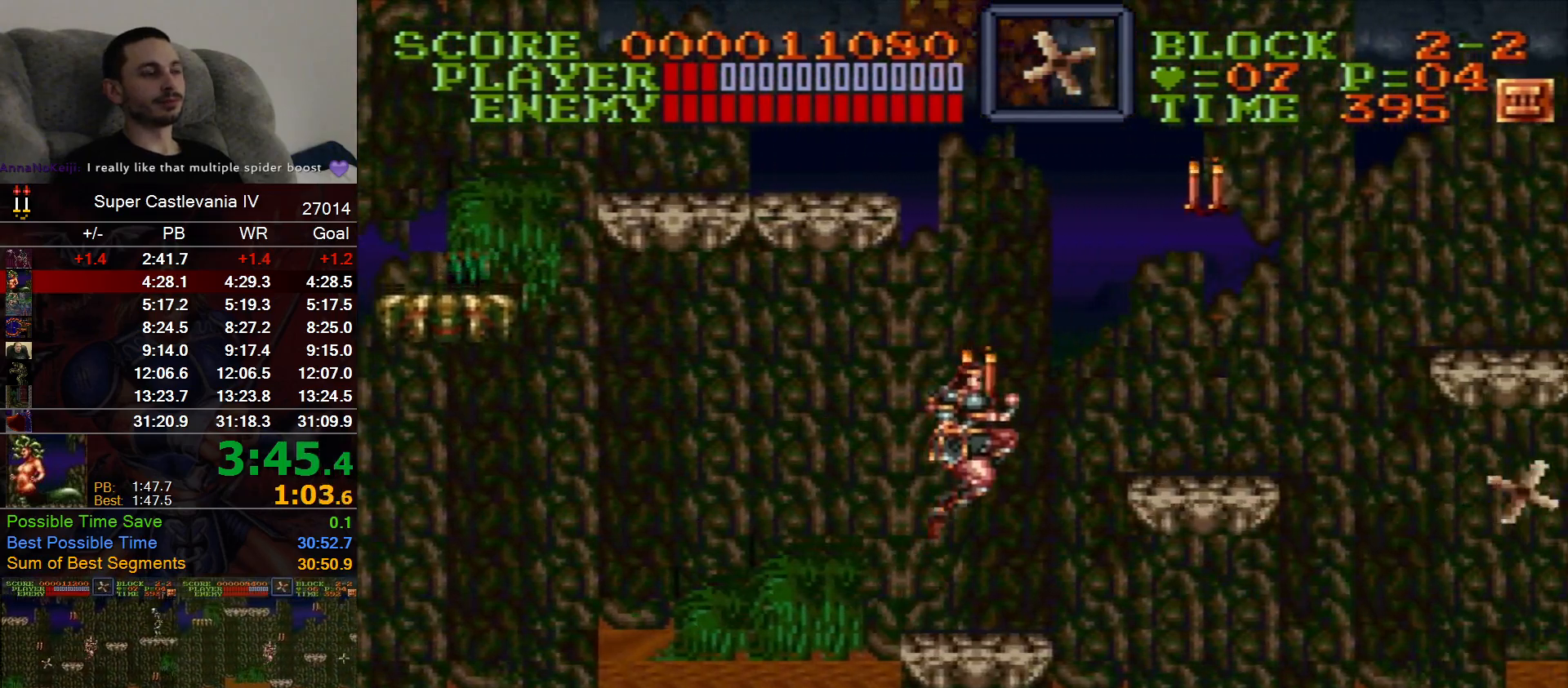
{"dt_ms": 500, "buttons": ["DPAD_RIGHT"], "events": []}
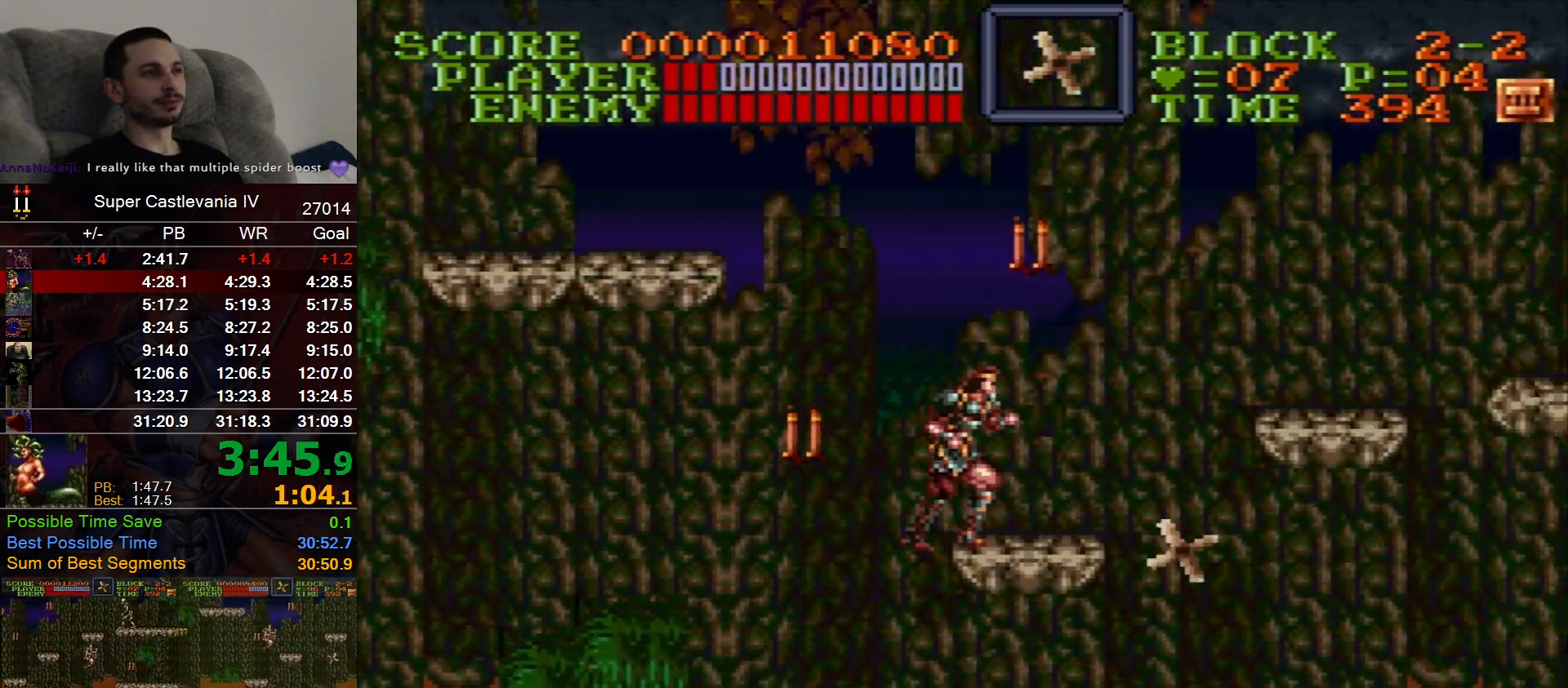
{"dt_ms": 500, "buttons": ["DPAD_RIGHT"], "events": []}
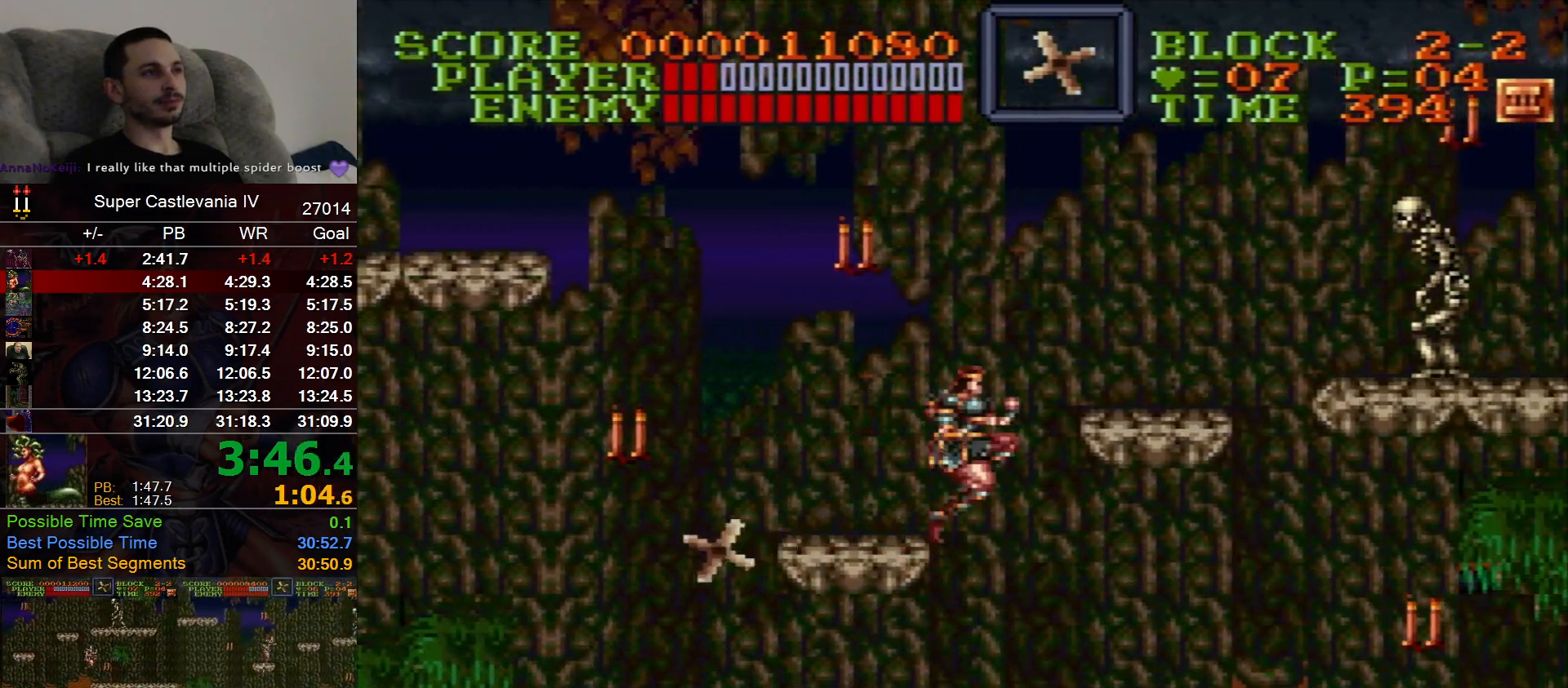
{"dt_ms": 500, "buttons": ["DPAD_RIGHT"], "events": [[283, "B", "down"], [383, "B", "up"]]}
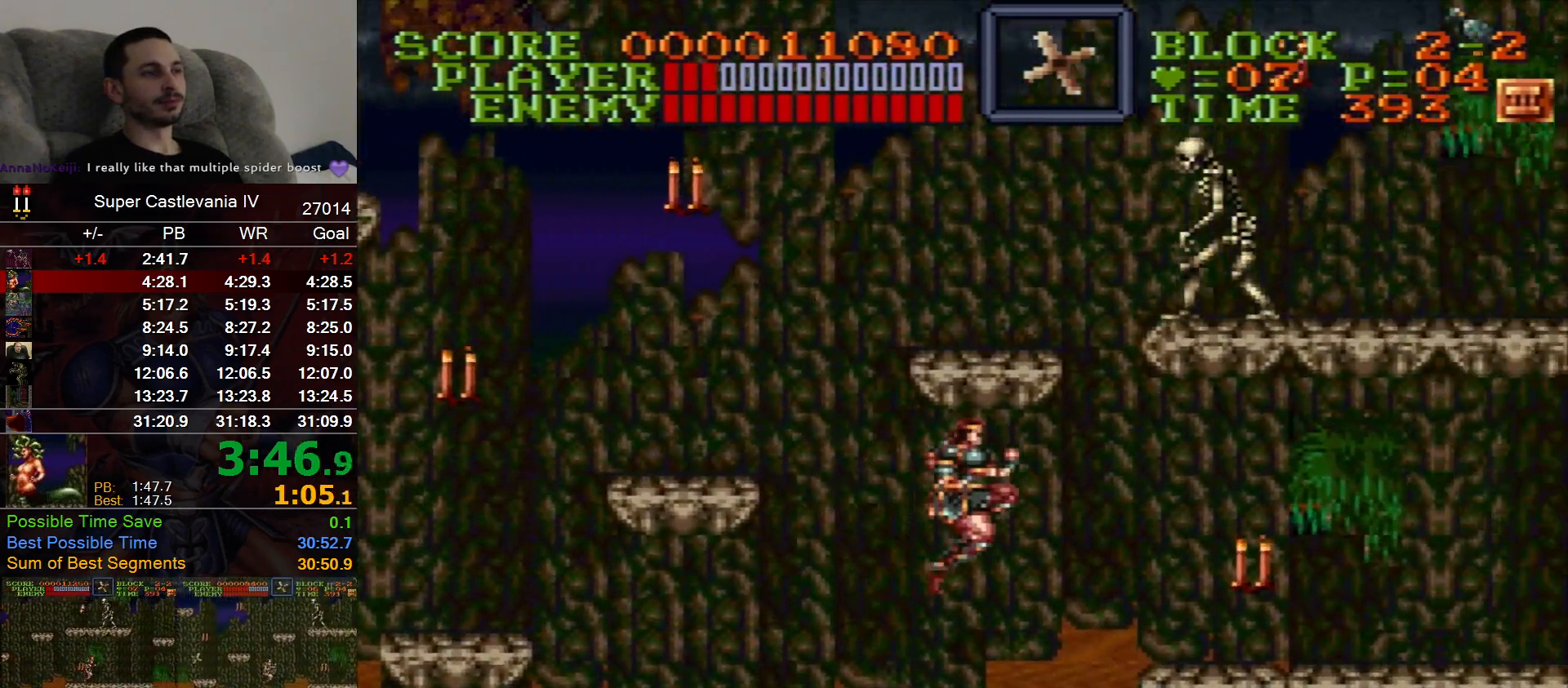
{"dt_ms": 500, "buttons": ["DPAD_UP"], "events": [[367, "B", "down"], [417, "DPAD_UP", "down"], [433, "B", "up"], [433, "DPAD_RIGHT", "up"]]}
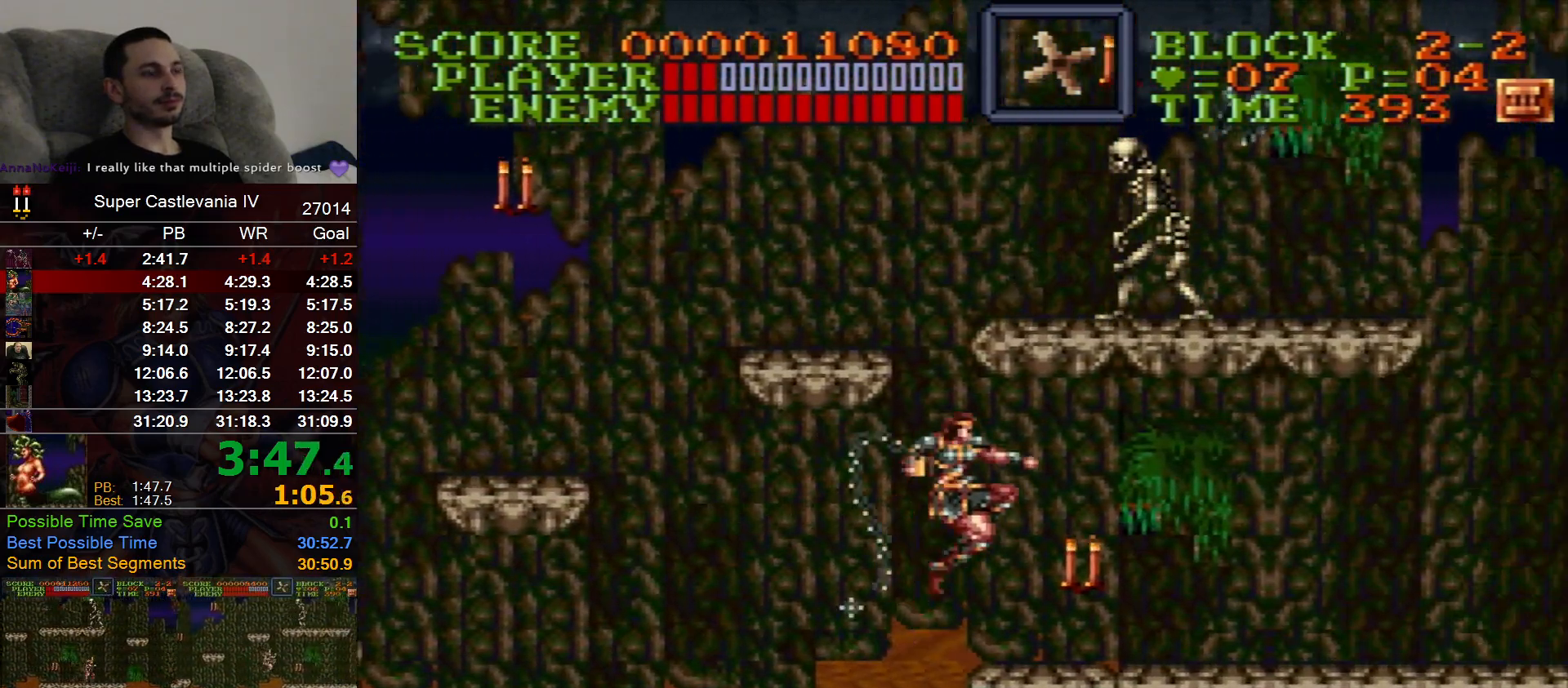
{"dt_ms": 500, "buttons": ["DPAD_RIGHT"], "events": [[67, "DPAD_UP", "up"], [150, "DPAD_RIGHT", "down"]]}
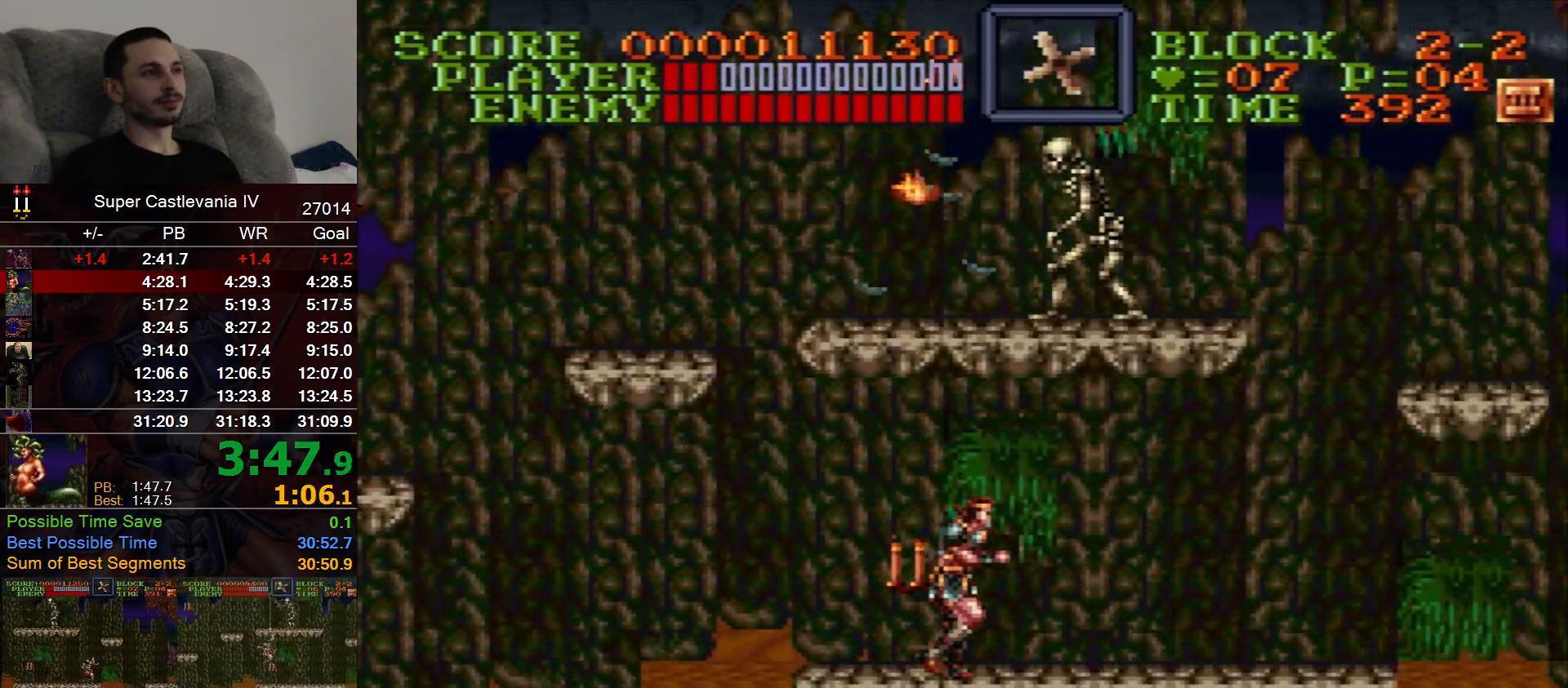
{"dt_ms": 500, "buttons": ["DPAD_RIGHT"], "events": []}